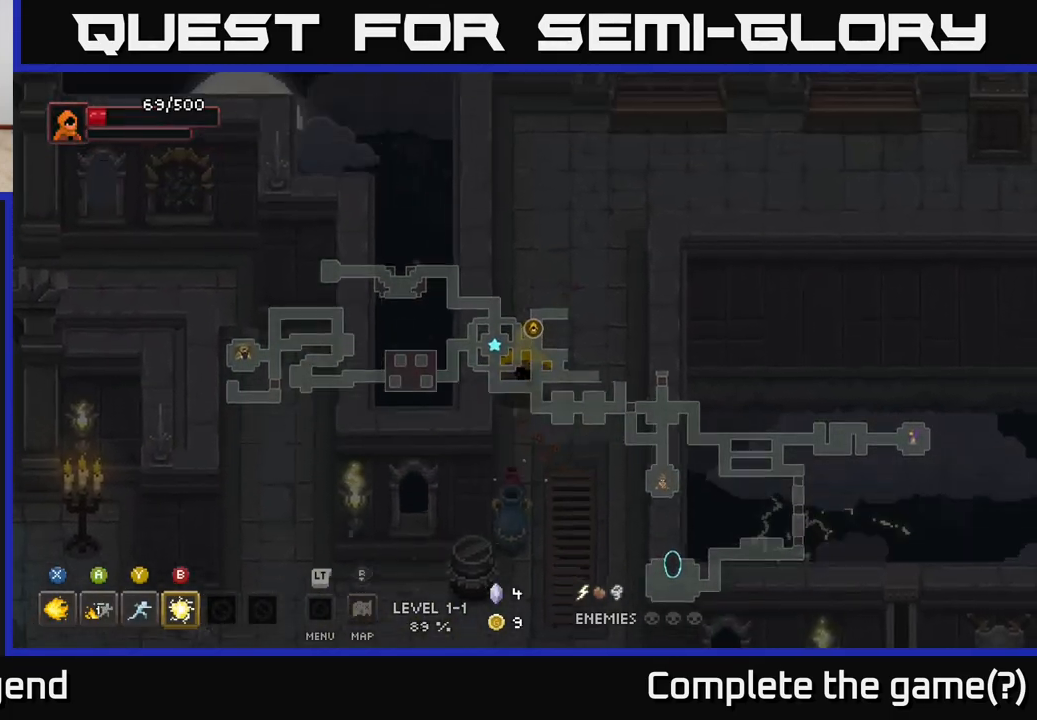
Gameplay with a controller (Xbox layout); each line is a JSON object with the inputs held at the frame after it. "events" lists button and stick changes between this image and that frame as [ms after this image, input, new state], when the widget could be followed in between.
{"buttons": [], "left_stick": "up-right", "right_stick": "center", "events": [[433, "left_stick", "up-right"]]}
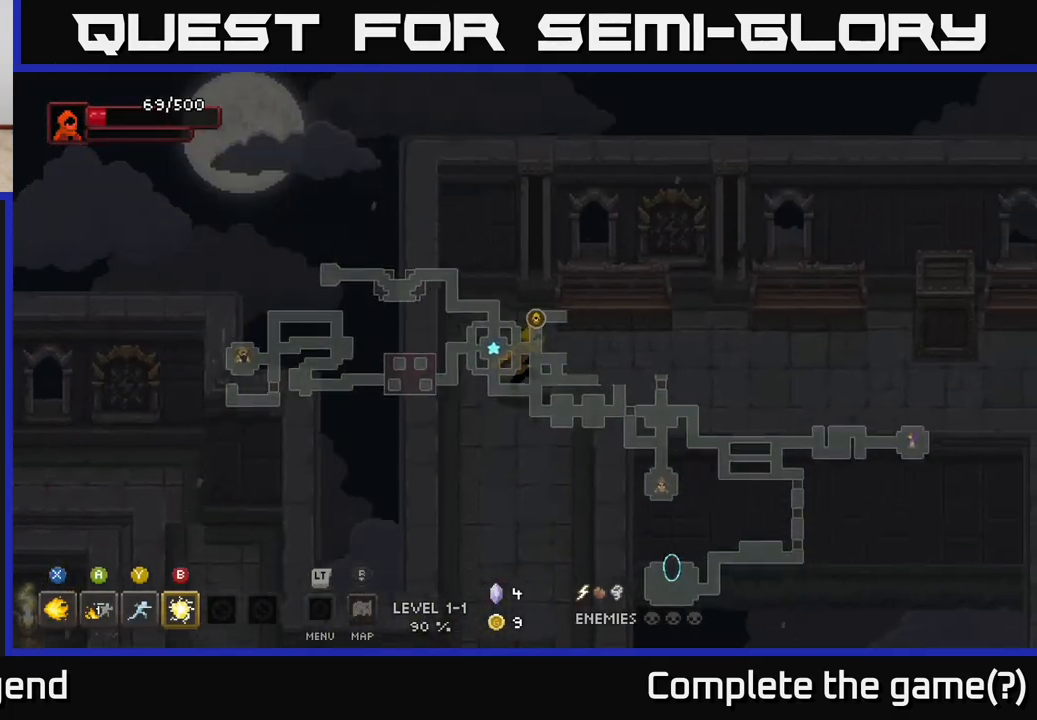
{"buttons": [], "left_stick": "right", "right_stick": "center", "events": [[150, "left_stick", "right"]]}
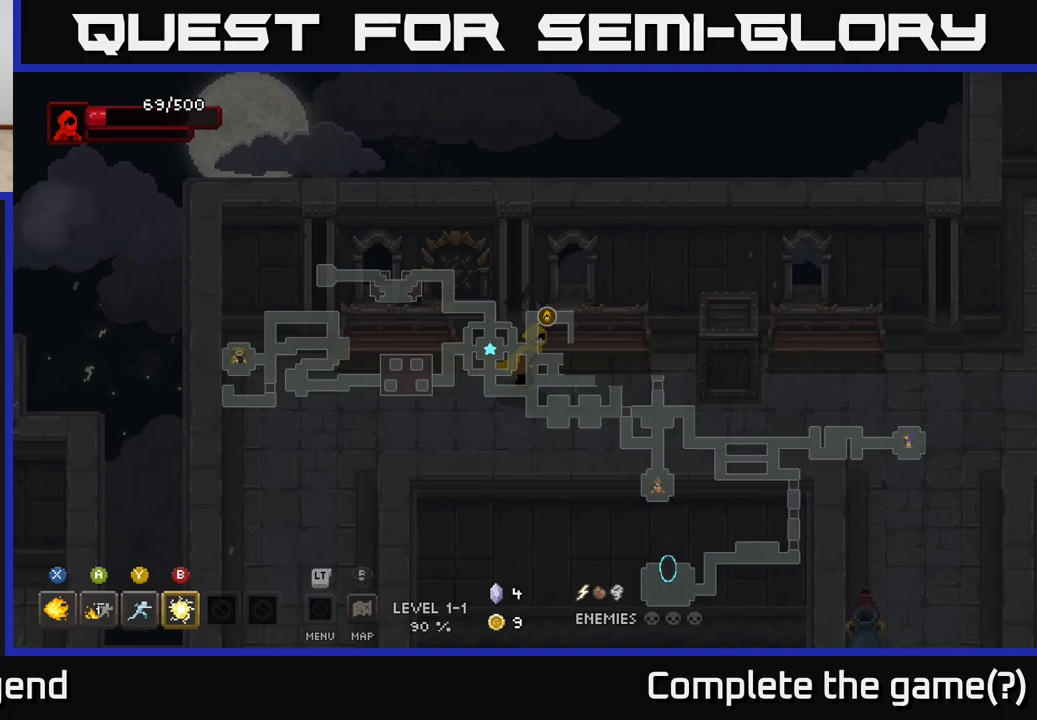
{"buttons": [], "left_stick": "right", "right_stick": "center", "events": []}
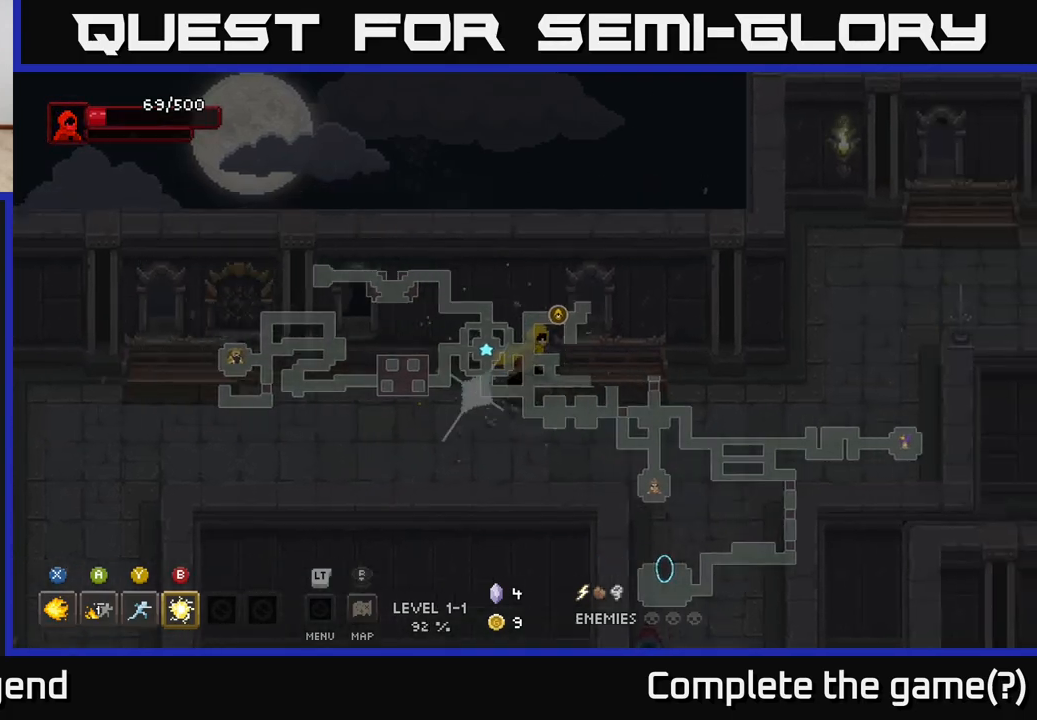
{"buttons": [], "left_stick": "right", "right_stick": "center", "events": []}
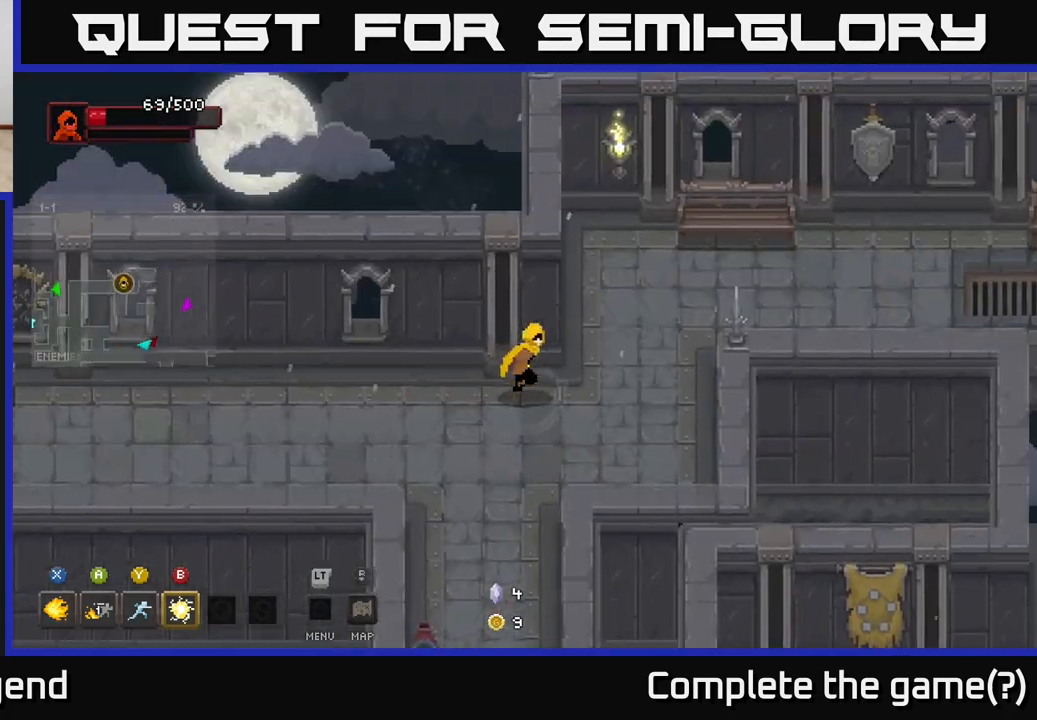
{"buttons": [], "left_stick": "up-right", "right_stick": "center", "events": [[100, "left_stick", "up-right"]]}
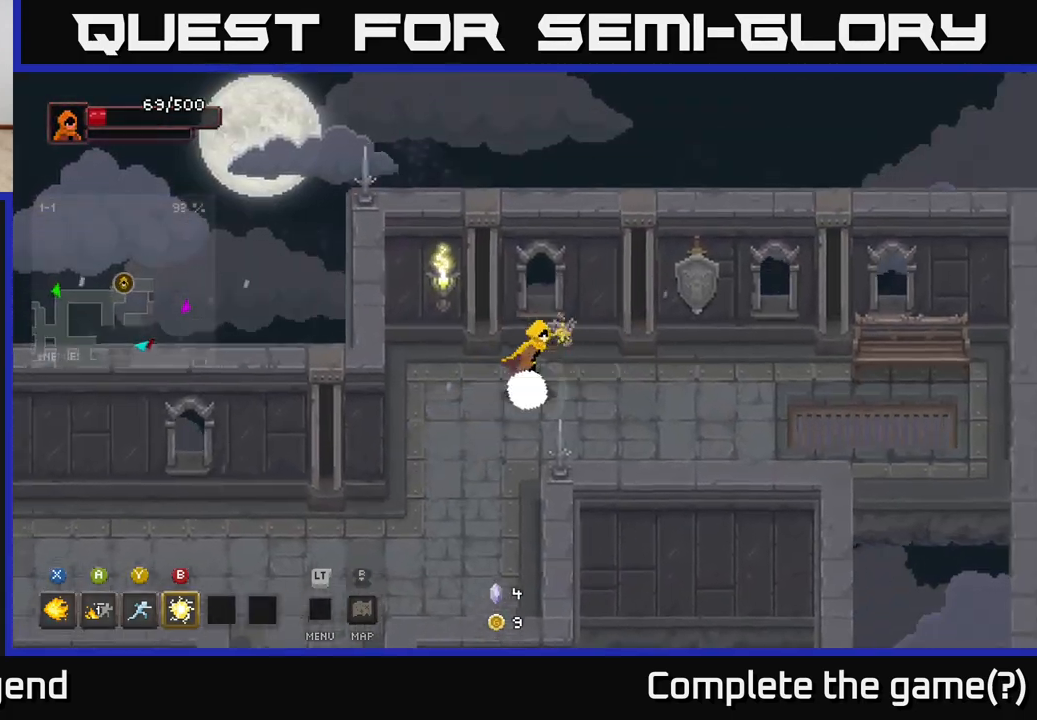
{"buttons": [], "left_stick": "right", "right_stick": "center", "events": [[133, "left_stick", "right"]]}
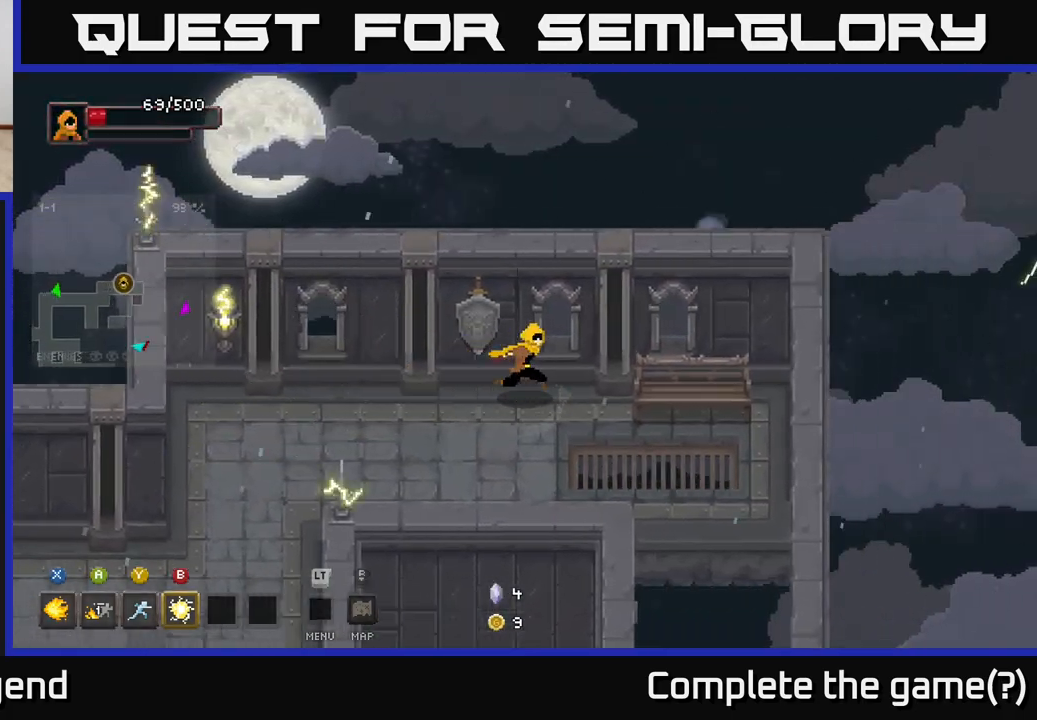
{"buttons": [], "left_stick": "down", "right_stick": "center", "events": [[383, "left_stick", "down"]]}
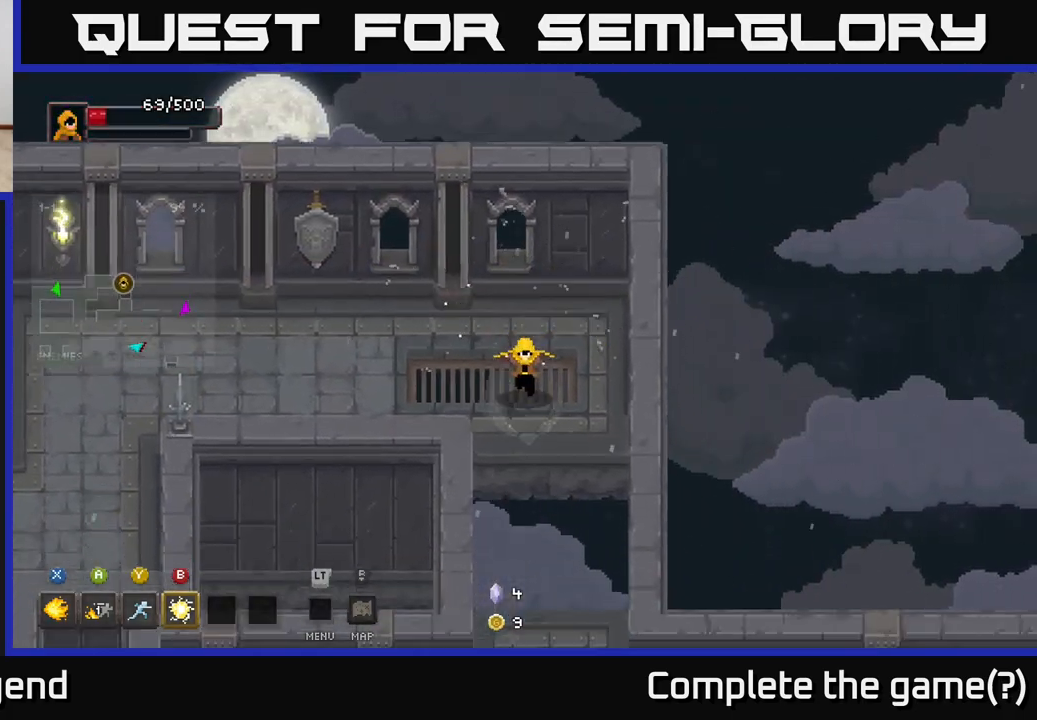
{"buttons": [], "left_stick": "down", "right_stick": "center", "events": [[217, "A", "down"], [383, "A", "up"]]}
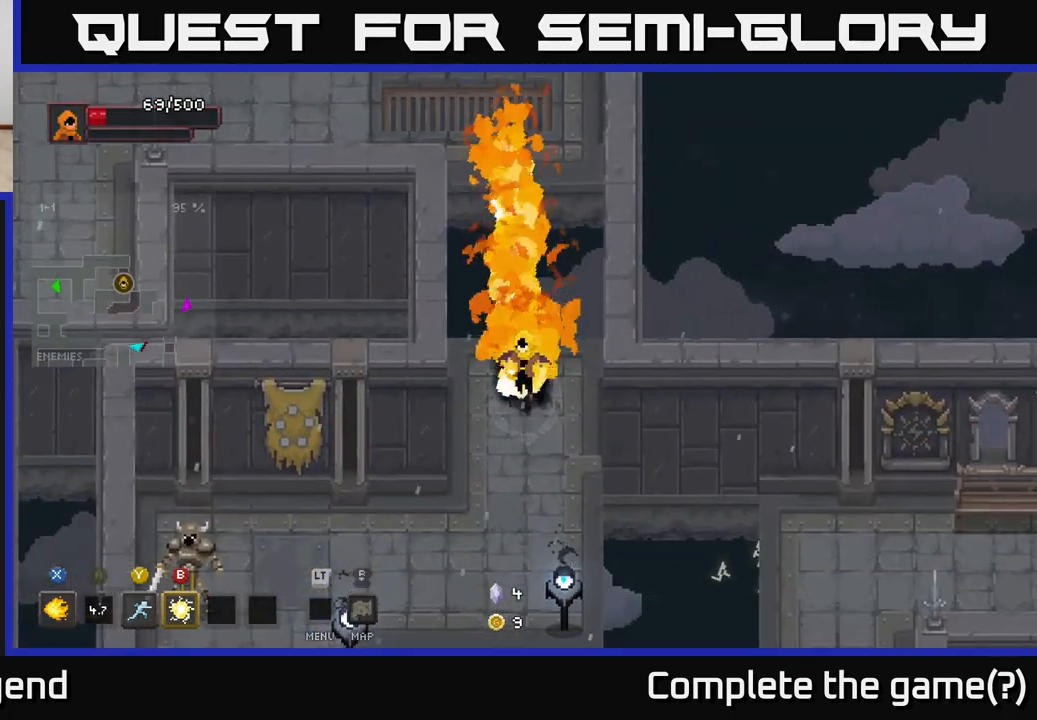
{"buttons": ["X"], "left_stick": "down", "right_stick": "center", "events": [[433, "X", "down"]]}
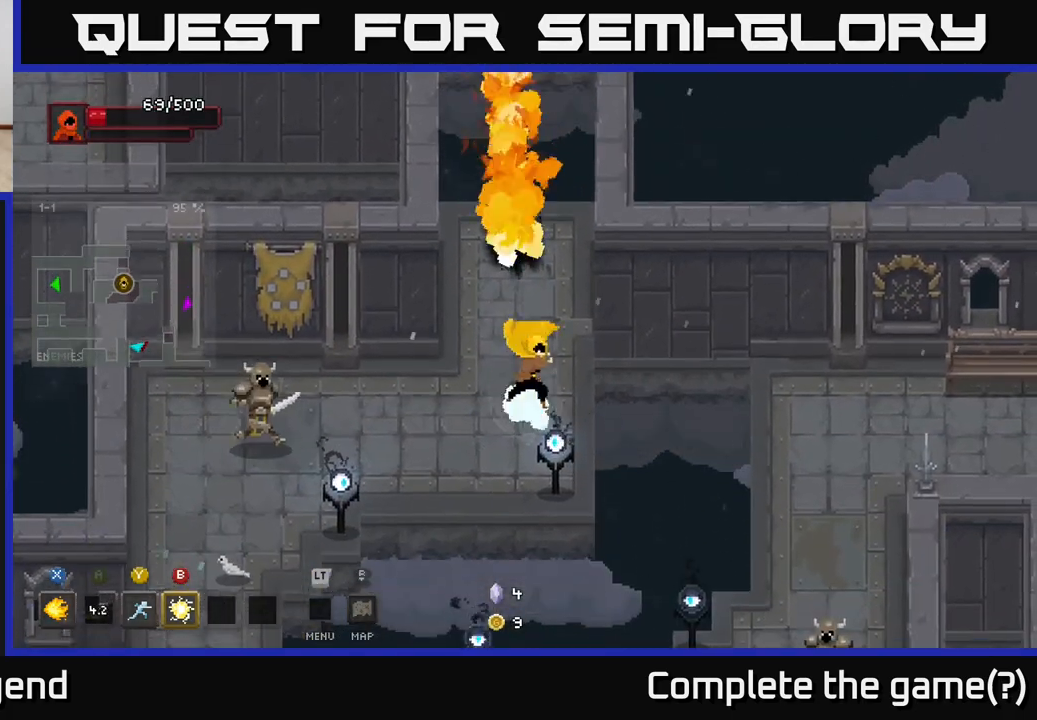
{"buttons": [], "left_stick": "left", "right_stick": "center", "events": [[67, "X", "up"], [100, "X", "down"], [200, "left_stick", "down-left"], [217, "X", "up"], [283, "X", "down"], [383, "X", "up"], [450, "left_stick", "left"]]}
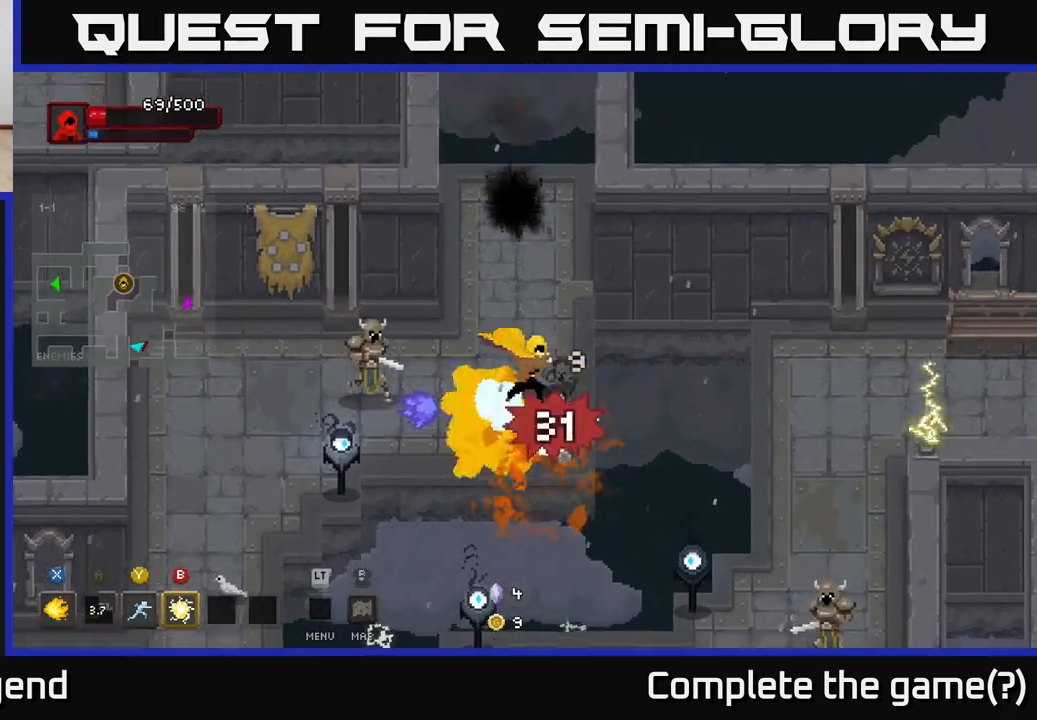
{"buttons": [], "left_stick": "up-left", "right_stick": "center", "events": [[100, "left_stick", "center"], [167, "A", "down"], [200, "left_stick", "left"], [233, "A", "up"], [333, "A", "down"], [400, "A", "up"], [433, "left_stick", "up-left"]]}
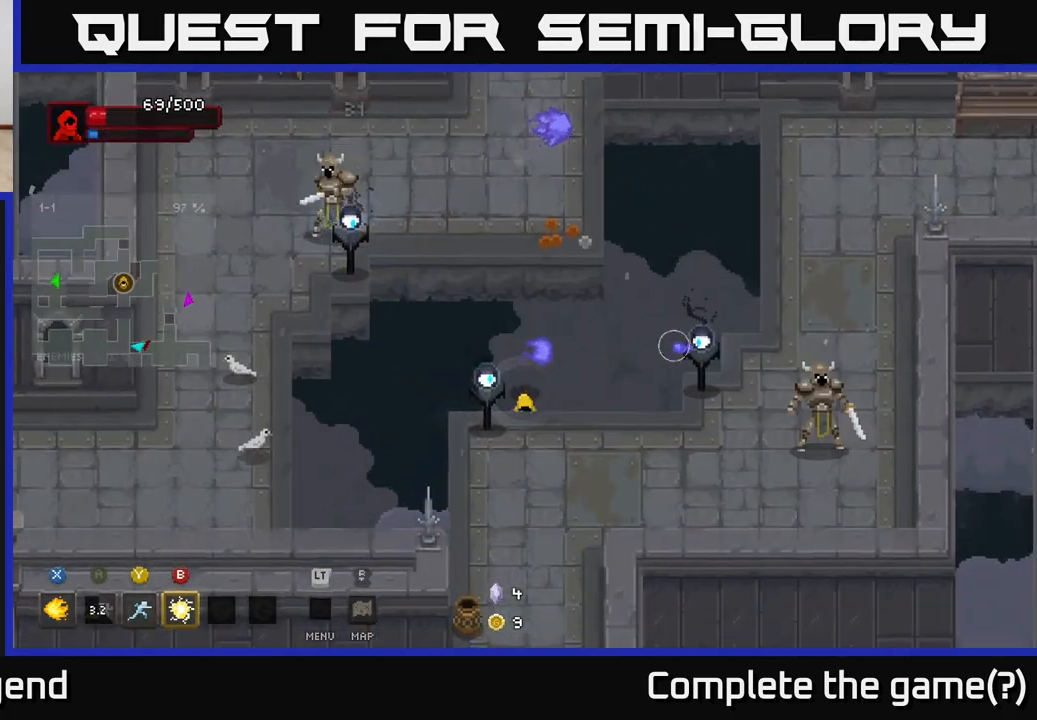
{"buttons": [], "left_stick": "center", "right_stick": "center", "events": [[17, "A", "down"], [100, "A", "up"], [167, "left_stick", "center"]]}
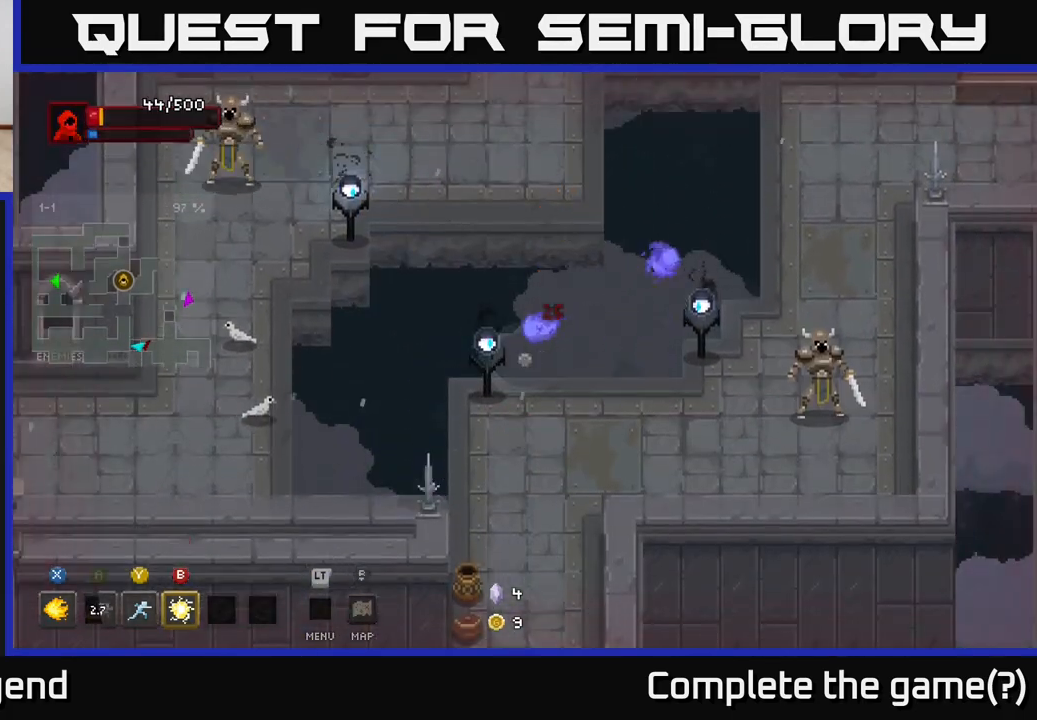
{"buttons": [], "left_stick": "up-left", "right_stick": "center", "events": [[300, "left_stick", "up-left"]]}
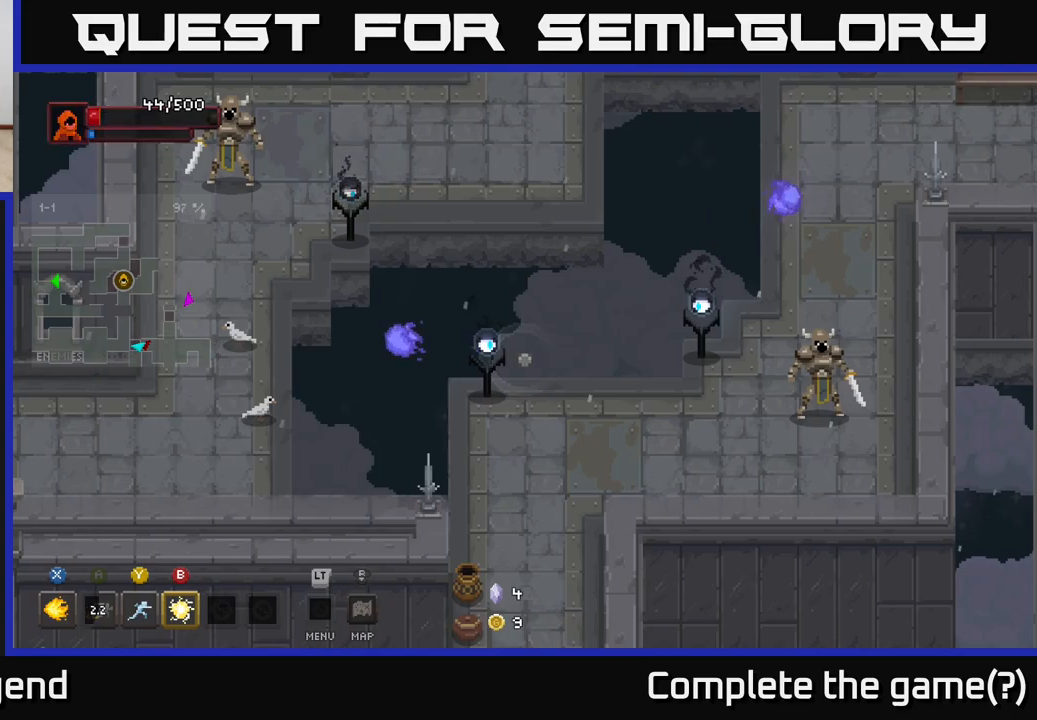
{"buttons": [], "left_stick": "left", "right_stick": "center", "events": [[467, "left_stick", "left"]]}
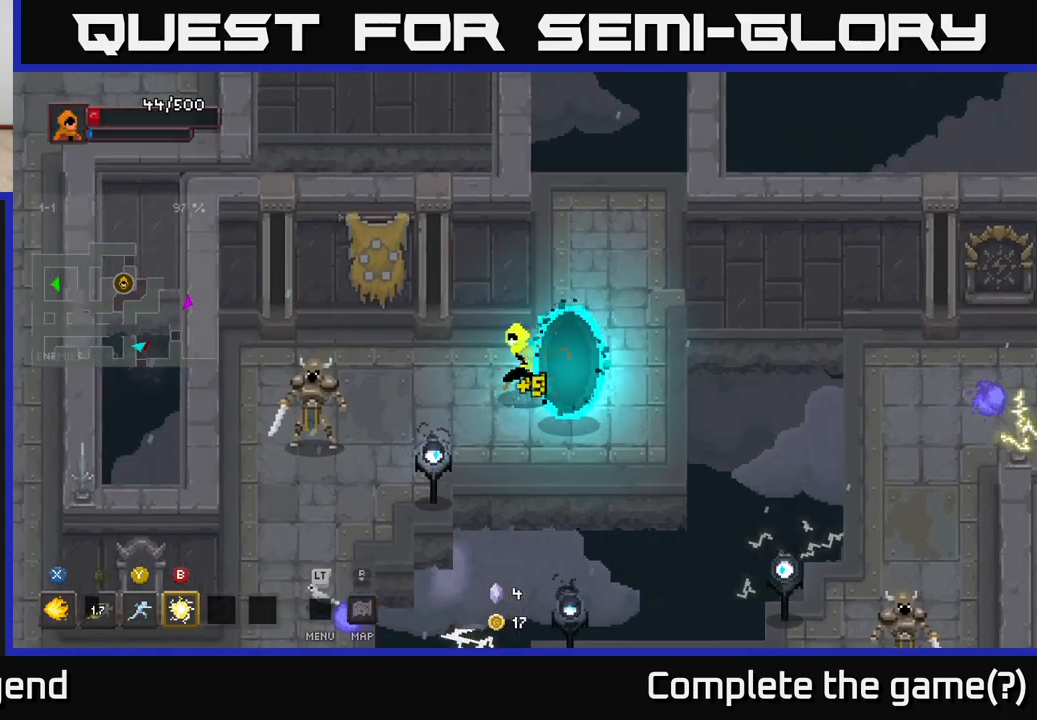
{"buttons": ["X"], "left_stick": "down-left", "right_stick": "center", "events": [[117, "left_stick", "down-left"], [150, "X", "down"]]}
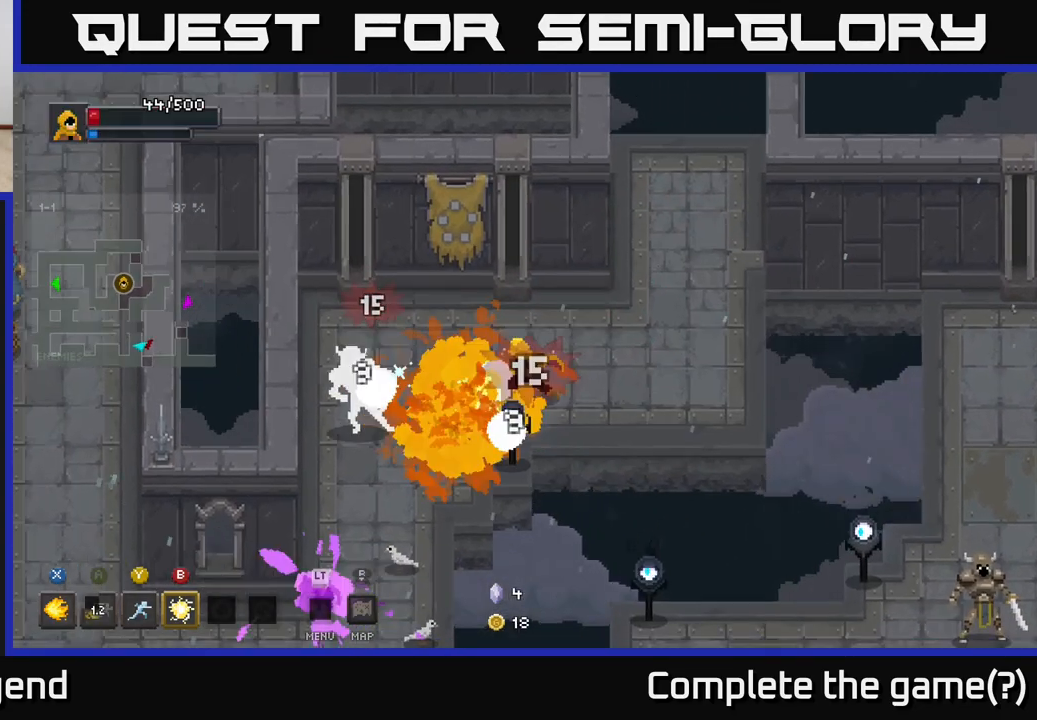
{"buttons": ["X"], "left_stick": "down-left", "right_stick": "center", "events": []}
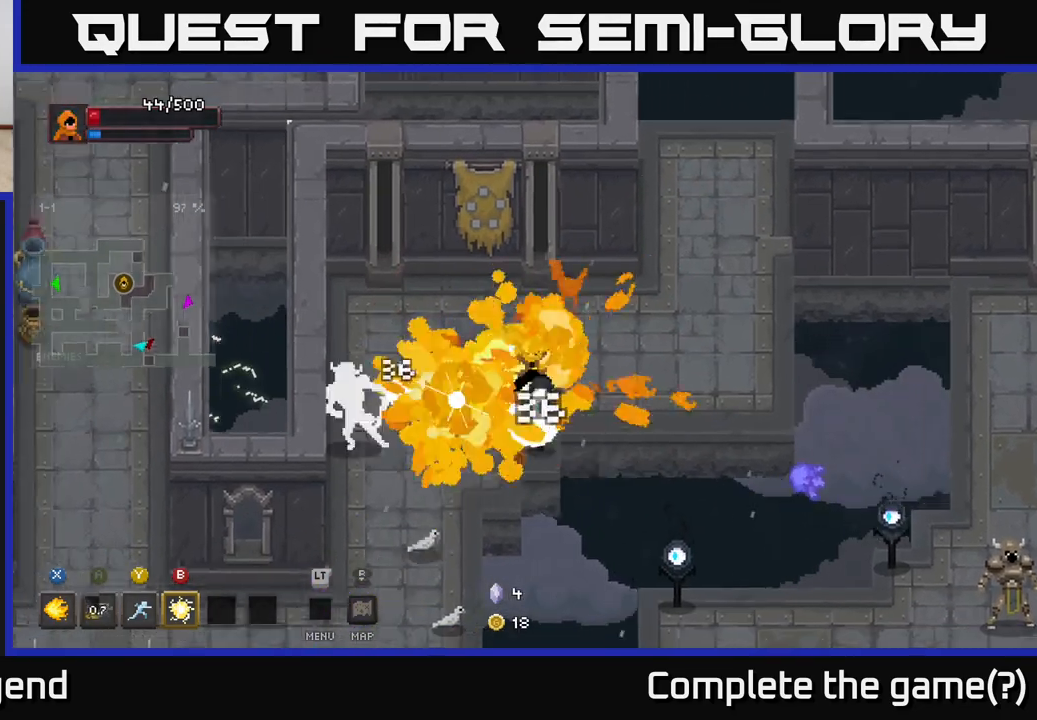
{"buttons": [], "left_stick": "down-left", "right_stick": "center", "events": [[83, "X", "up"]]}
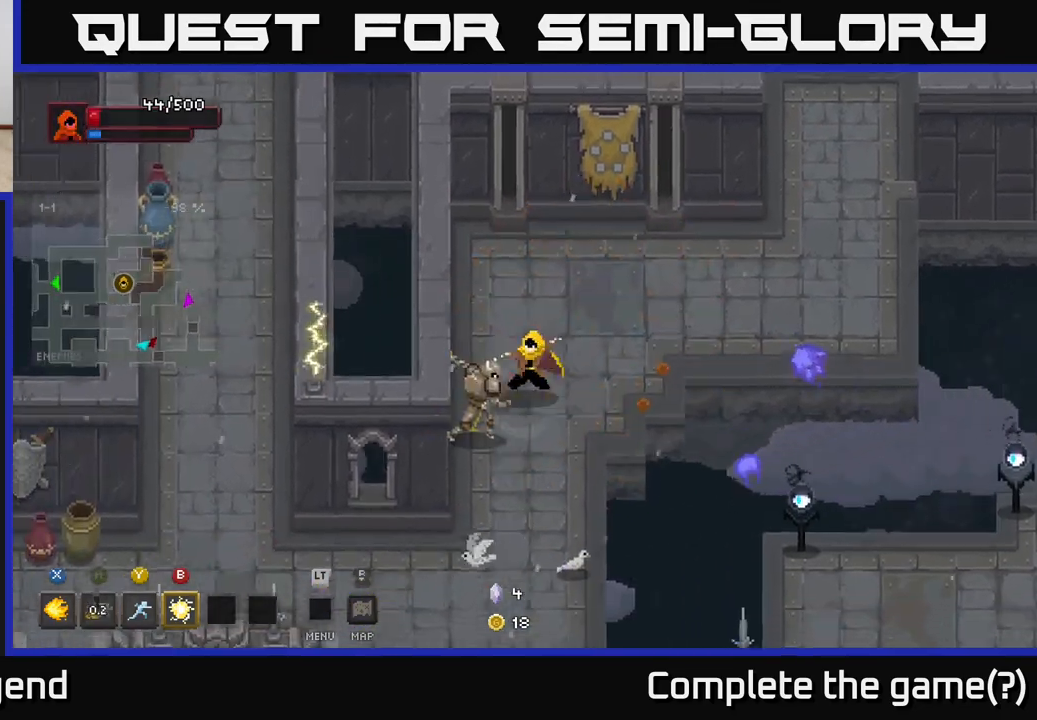
{"buttons": [], "left_stick": "down", "right_stick": "center", "events": [[17, "X", "down"], [83, "X", "up"], [150, "X", "down"], [250, "X", "up"], [317, "X", "down"], [367, "left_stick", "down"], [450, "X", "up"]]}
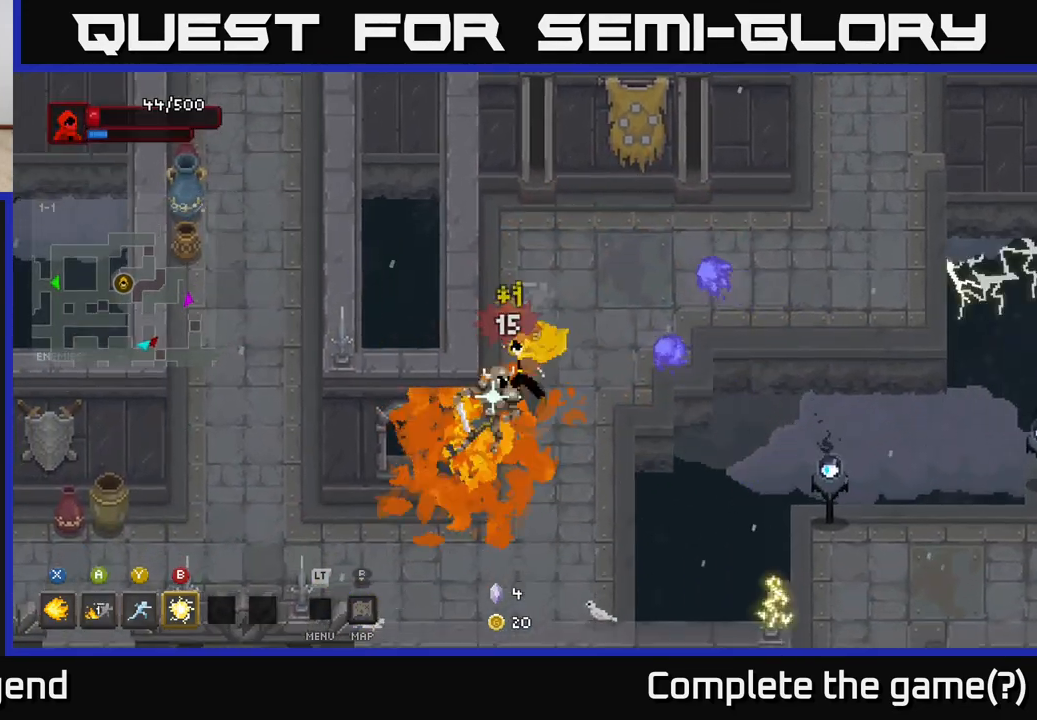
{"buttons": [], "left_stick": "down", "right_stick": "center", "events": [[33, "X", "down"], [183, "X", "up"], [233, "X", "down"], [383, "X", "up"]]}
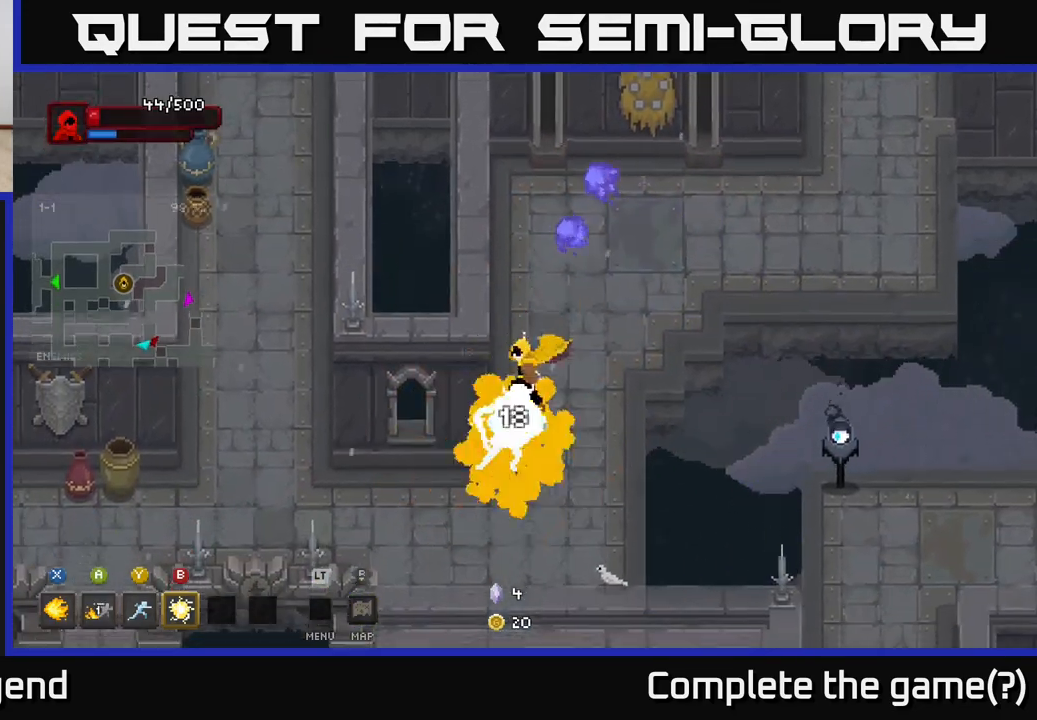
{"buttons": ["B"], "left_stick": "right", "right_stick": "center", "events": [[383, "left_stick", "right"], [433, "B", "down"]]}
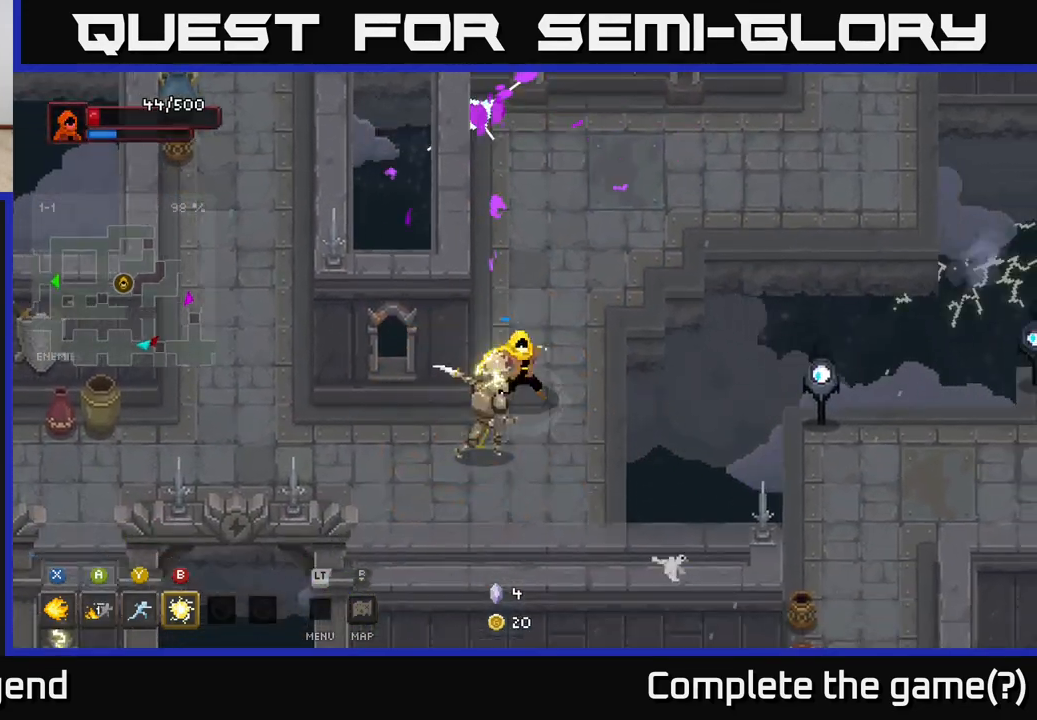
{"buttons": [], "left_stick": "down-left", "right_stick": "center", "events": [[17, "B", "up"], [100, "A", "down"], [100, "left_stick", "down-left"], [167, "A", "up"], [250, "A", "down"], [317, "A", "up"], [383, "A", "down"], [483, "A", "up"]]}
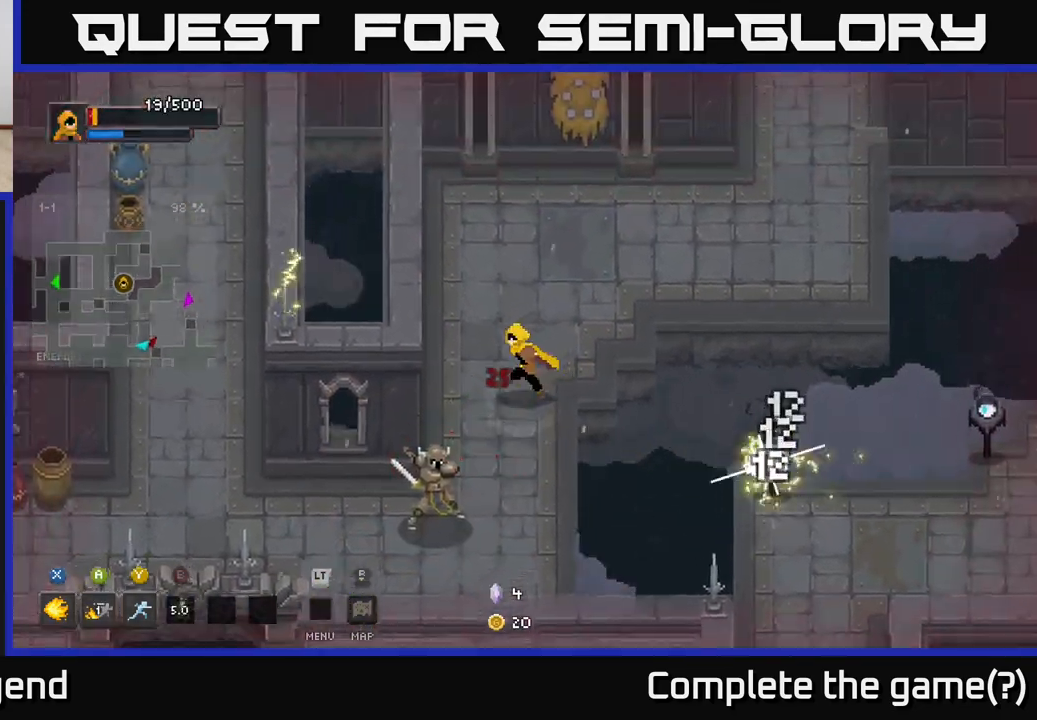
{"buttons": [], "left_stick": "down-left", "right_stick": "center", "events": [[33, "A", "down"], [133, "A", "up"], [217, "A", "down"], [333, "A", "up"]]}
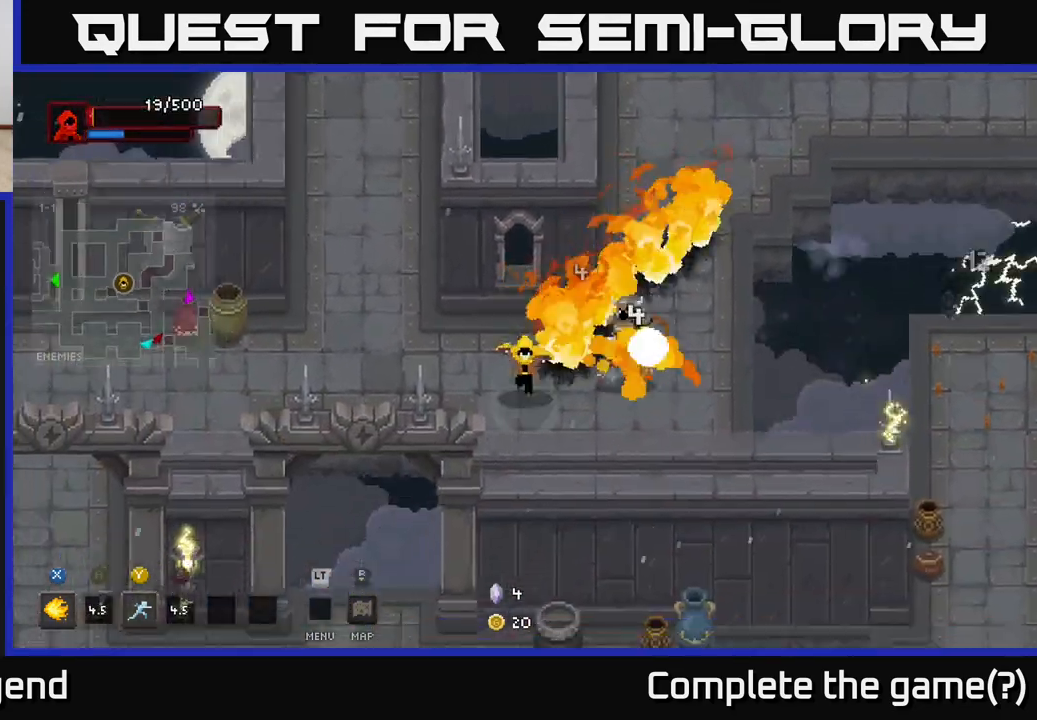
{"buttons": ["X"], "left_stick": "center", "right_stick": "center", "events": [[50, "left_stick", "right"], [100, "X", "down"], [300, "left_stick", "center"]]}
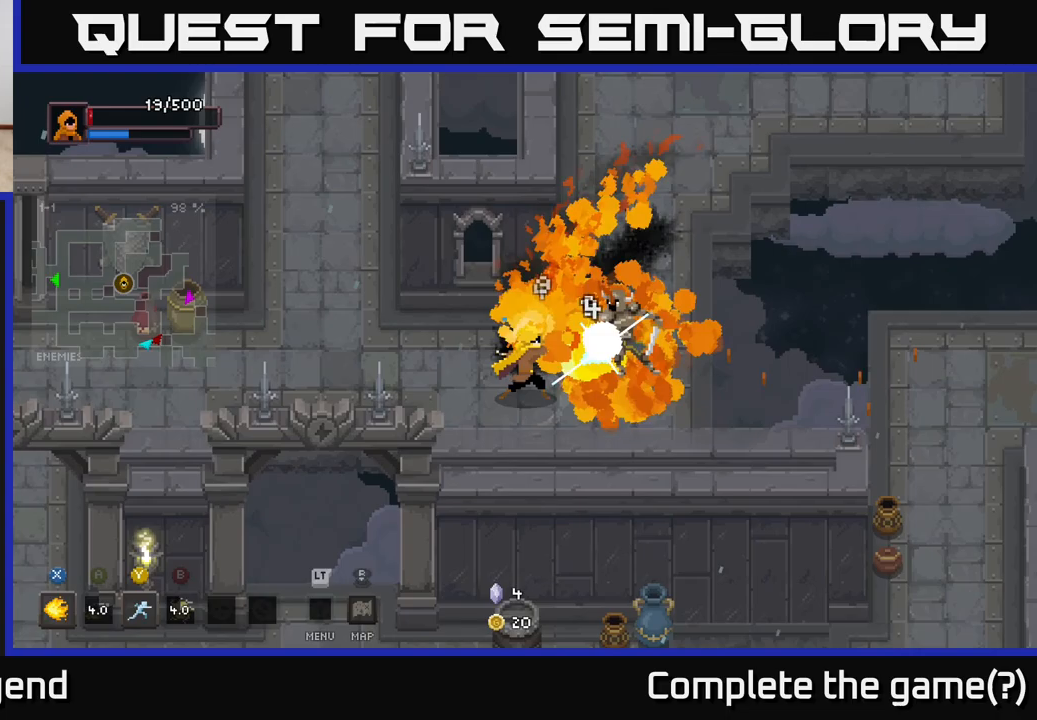
{"buttons": [], "left_stick": "center", "right_stick": "center", "events": [[467, "X", "up"]]}
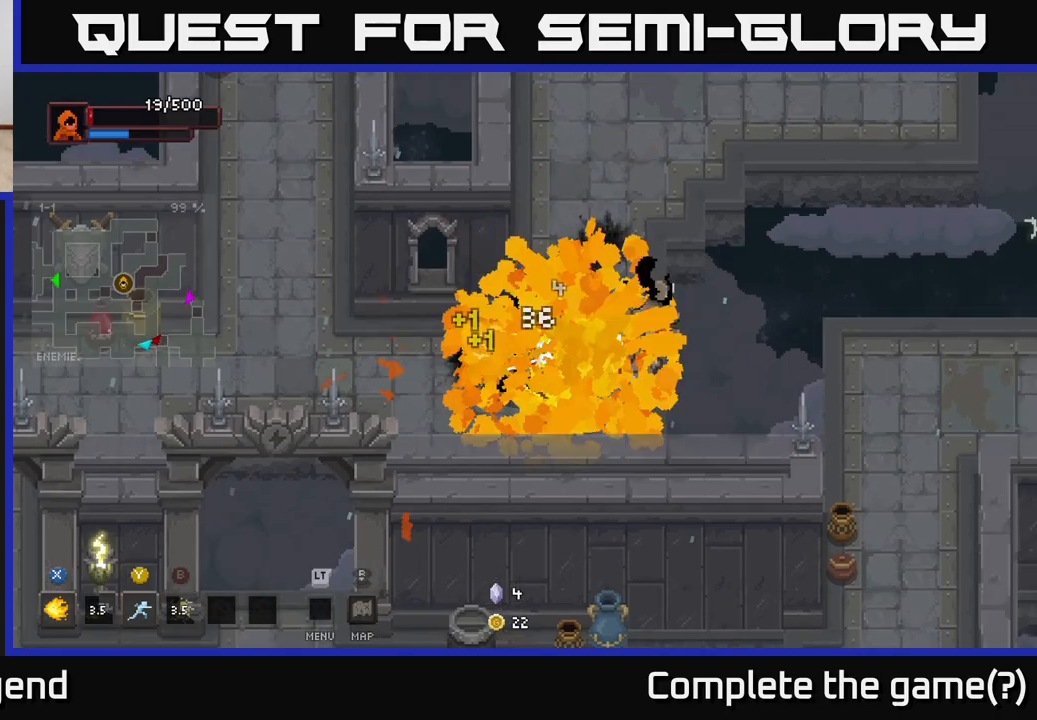
{"buttons": [], "left_stick": "right", "right_stick": "center", "events": [[283, "left_stick", "right"]]}
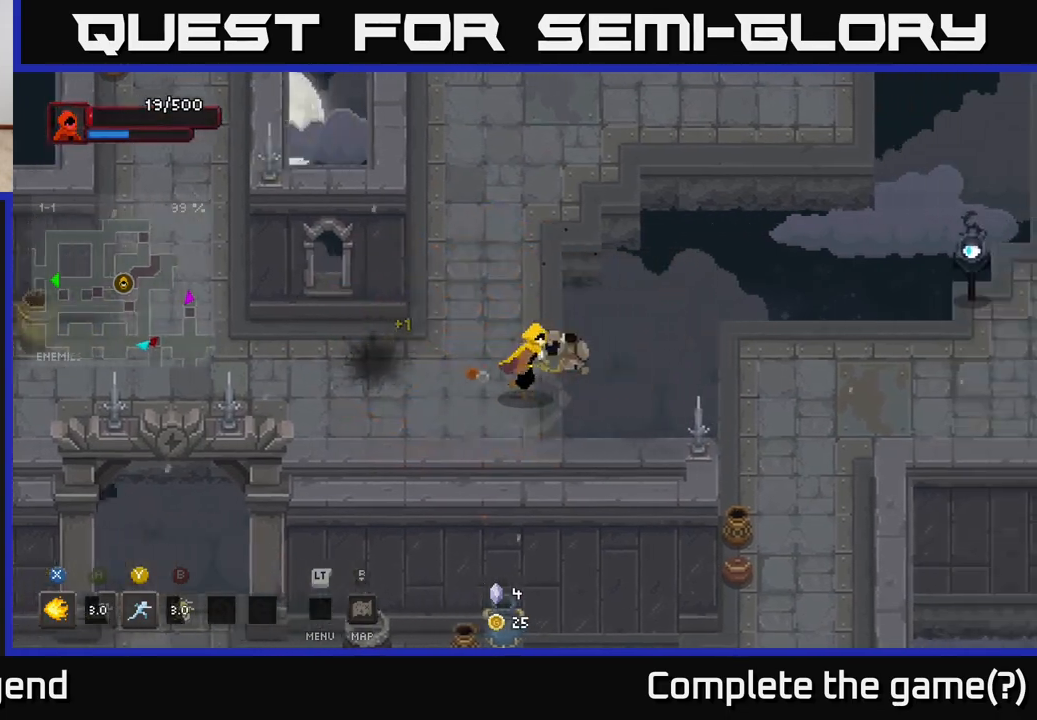
{"buttons": [], "left_stick": "down-right", "right_stick": "center", "events": [[100, "A", "down"], [250, "A", "up"], [383, "left_stick", "down-right"]]}
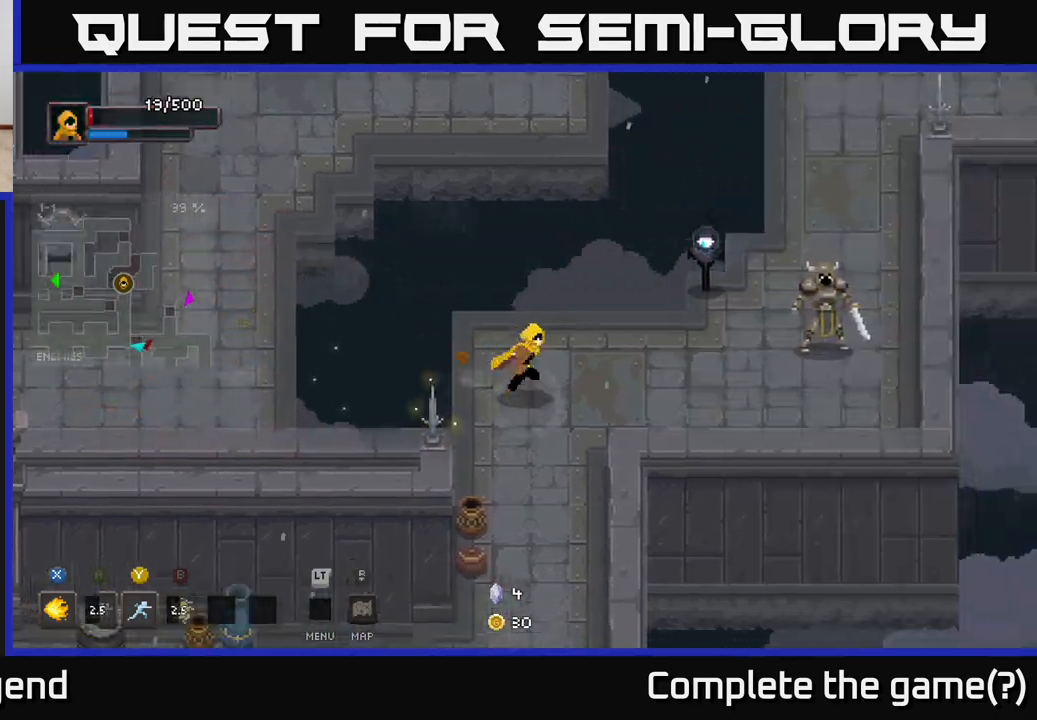
{"buttons": ["X"], "left_stick": "up-right", "right_stick": "center", "events": [[100, "left_stick", "right"], [450, "left_stick", "up-right"], [483, "X", "down"]]}
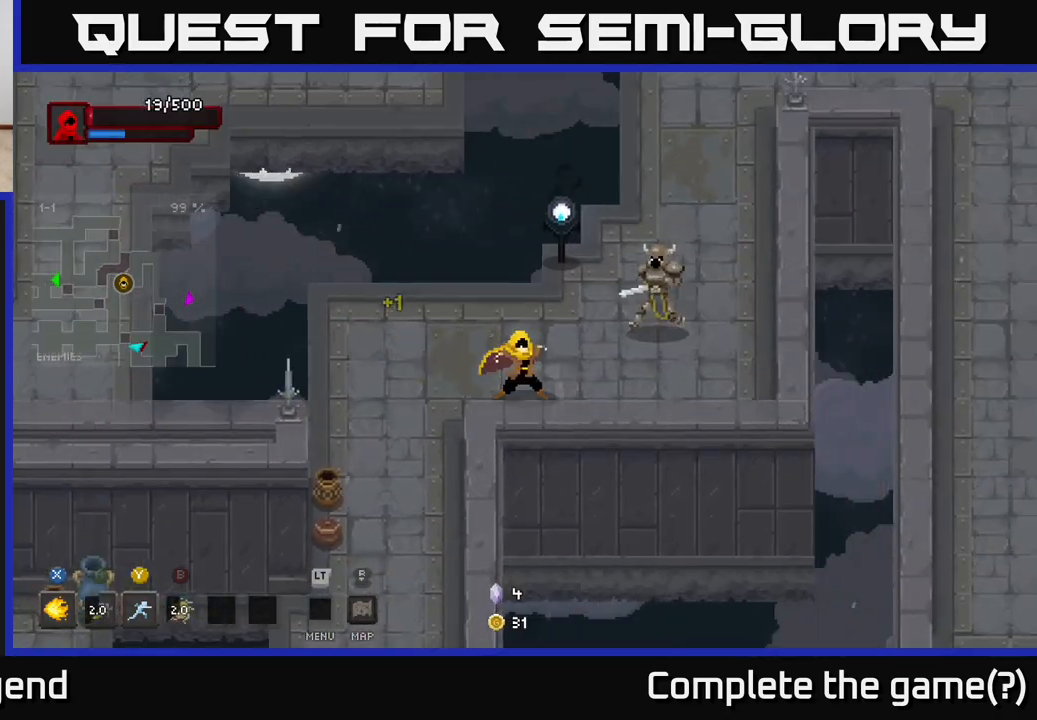
{"buttons": ["X"], "left_stick": "up-right", "right_stick": "center", "events": []}
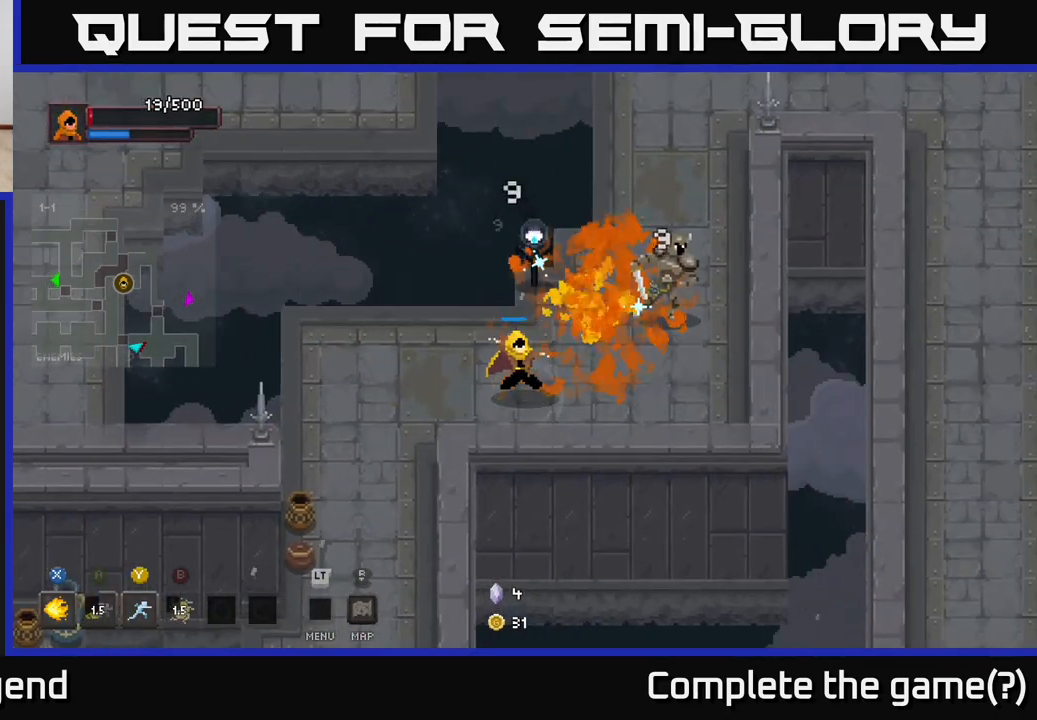
{"buttons": ["X"], "left_stick": "up-right", "right_stick": "center", "events": []}
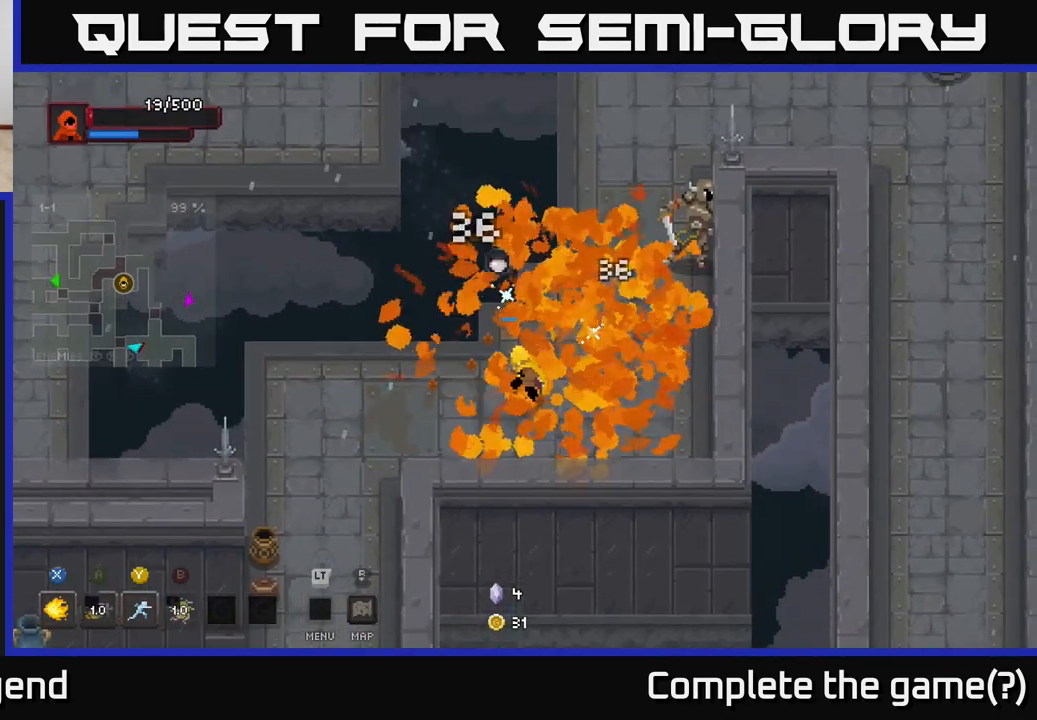
{"buttons": [], "left_stick": "up-right", "right_stick": "center", "events": [[500, "X", "up"]]}